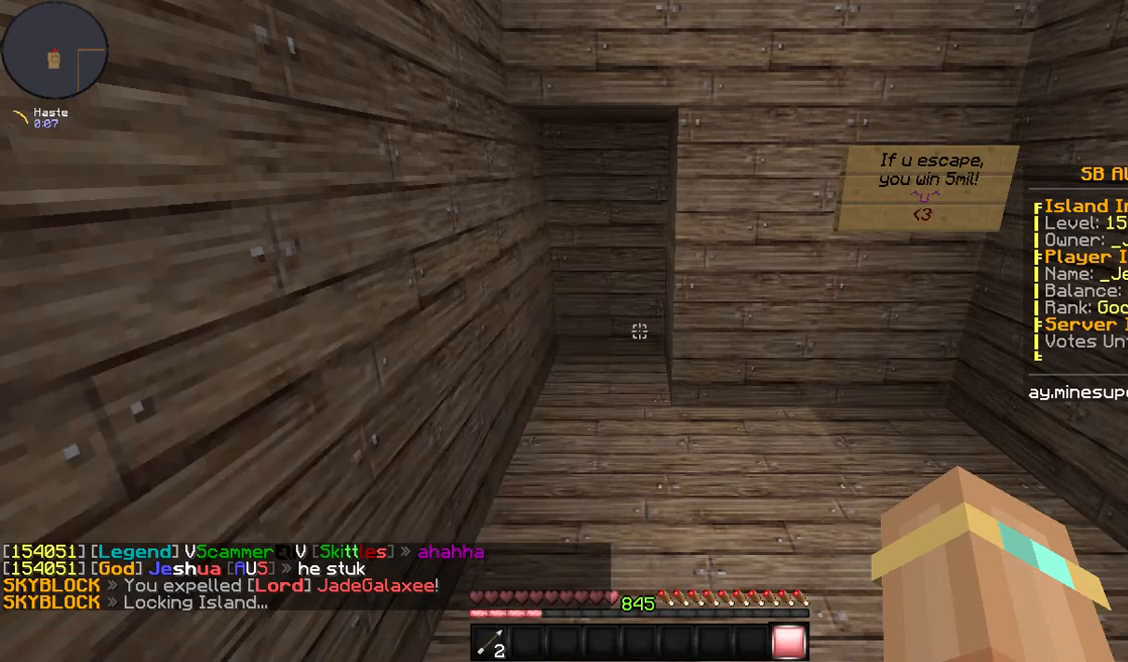
Gameplay with keyboard and mouse; each line is a JSON object with the keys and mouse buttons held at the frame after it. "events" lists presses ("down") and releases ("up") of "a", "d", "s", "space", "w", "mouse_left" and "mouse_right" between this image and that frame as [ms after this image, input, new state], when the widget could be followed in between. "mouse_left", "mouse_right" = the "left", "right" buttons of the "mouse" list. No other keys are recorded. Fast repeated clicks can show as one long hold. Mouse movement is not recorded.
{"keys": [], "mouse": [], "events": [[469, "mouse_right", "down"], [502, "mouse_right", "up"]]}
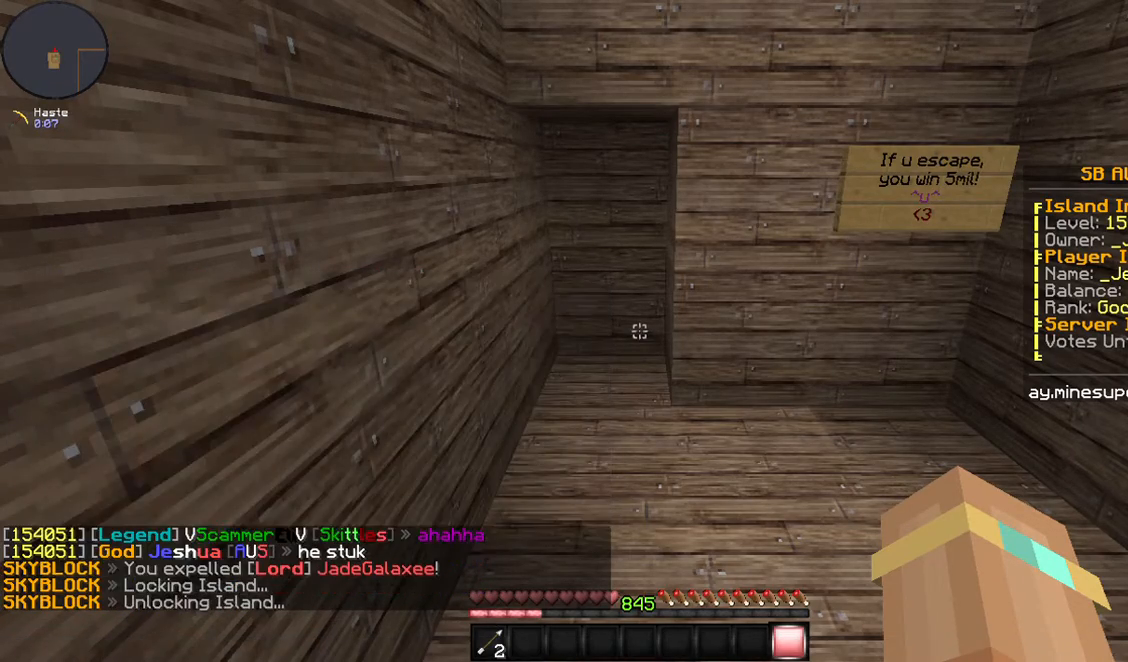
{"keys": ["a", "s"], "mouse": [], "events": [[67, "a", "down"], [101, "s", "down"], [301, "a", "up"], [502, "a", "down"]]}
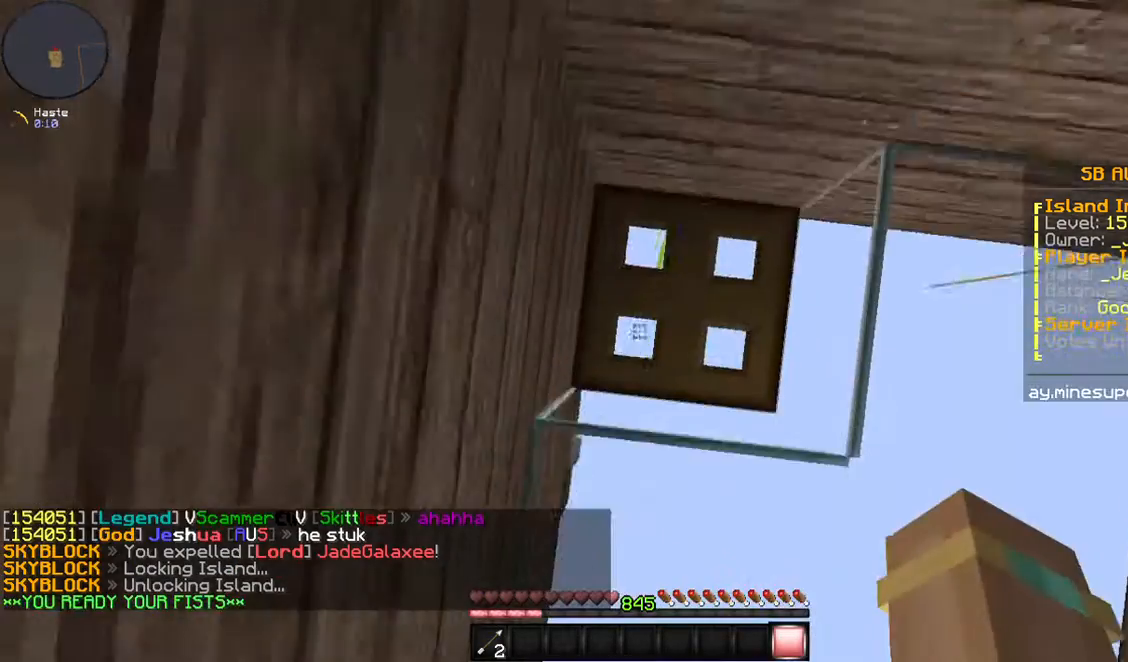
{"keys": ["space"], "mouse": [], "events": [[101, "s", "up"], [168, "a", "up"], [235, "space", "down"]]}
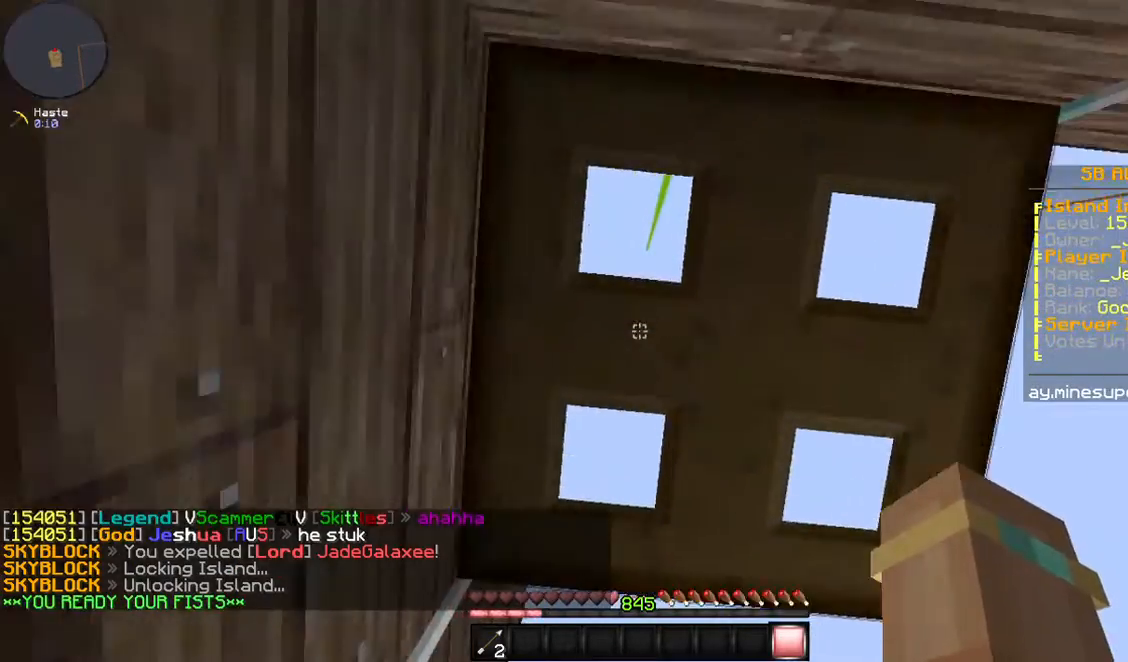
{"keys": ["s"], "mouse": [], "events": [[201, "d", "down"], [302, "s", "down"], [369, "d", "up"], [502, "space", "up"]]}
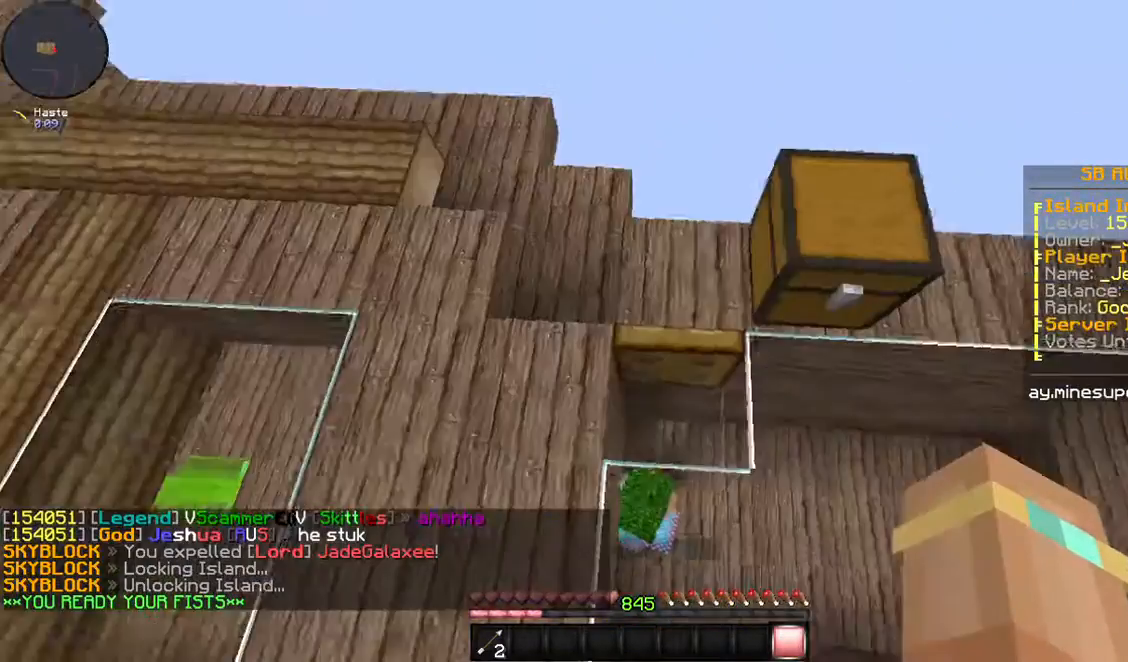
{"keys": ["w"], "mouse": [], "events": [[201, "s", "up"], [402, "w", "down"]]}
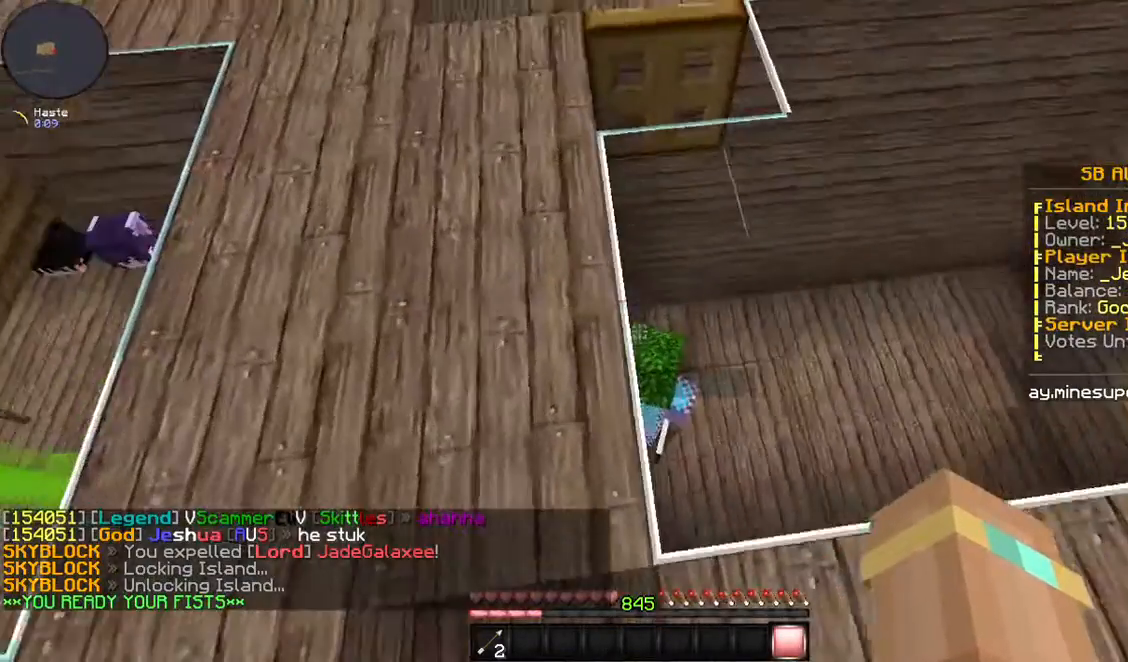
{"keys": ["w"], "mouse": [], "events": []}
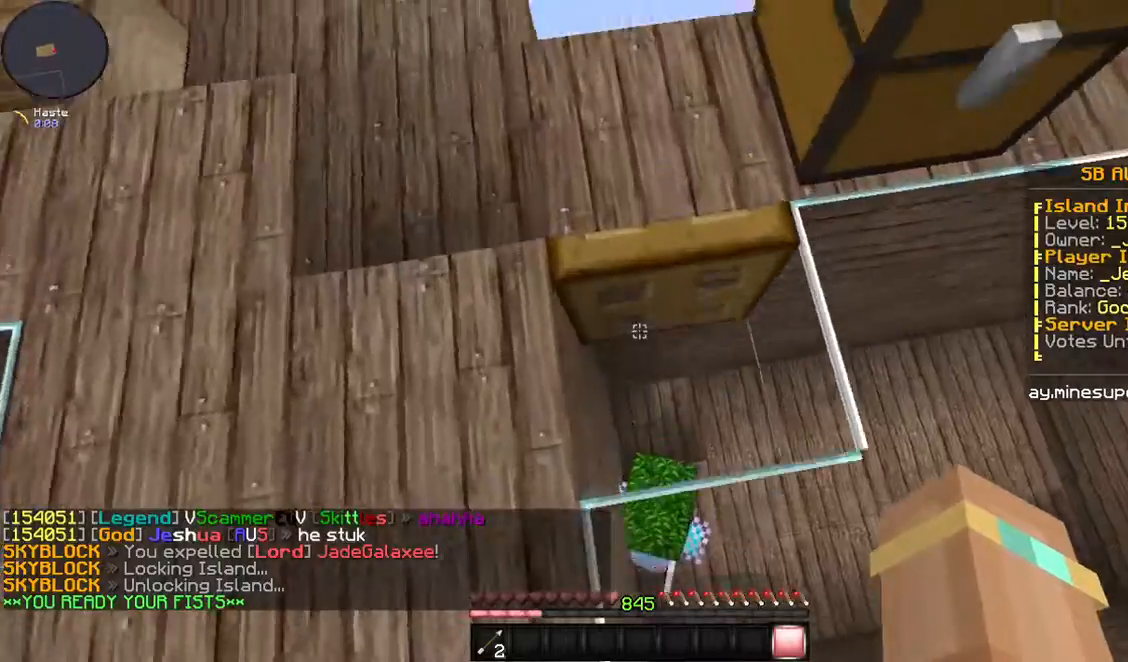
{"keys": ["d"], "mouse": [], "events": [[200, "w", "up"], [301, "s", "down"], [334, "d", "down"], [502, "s", "up"]]}
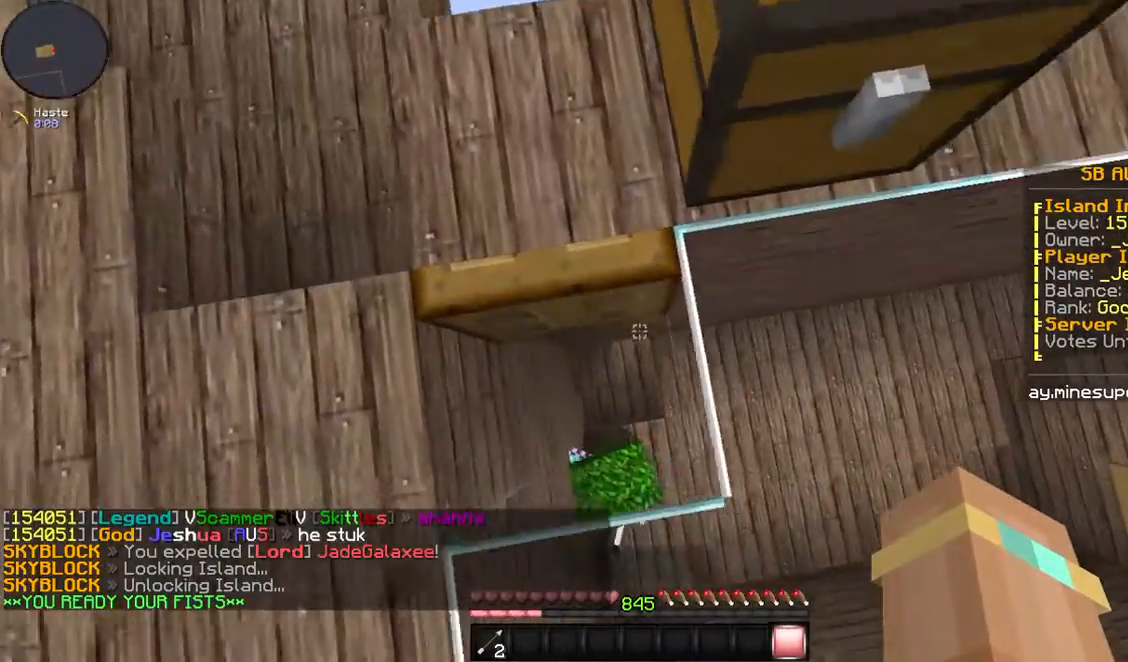
{"keys": ["a", "w"], "mouse": [], "events": [[33, "d", "up"], [134, "a", "down"], [201, "a", "up"], [401, "a", "down"], [435, "w", "down"]]}
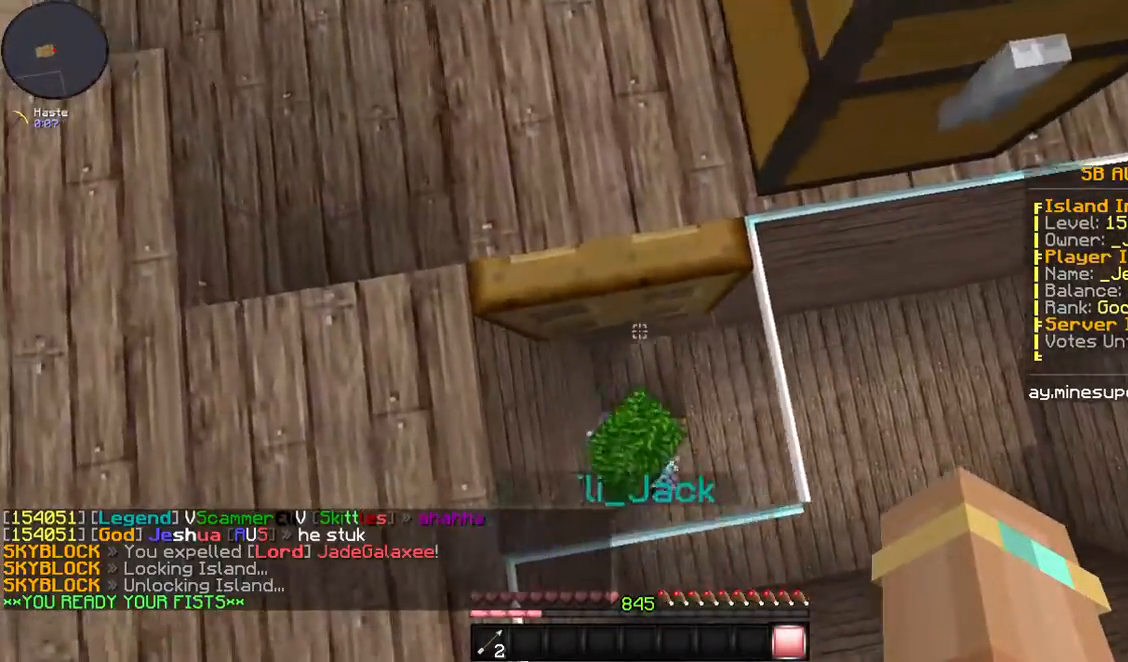
{"keys": [], "mouse": [], "events": [[33, "a", "up"], [33, "d", "down"], [134, "w", "up"], [234, "d", "up"], [301, "a", "down"], [468, "a", "up"]]}
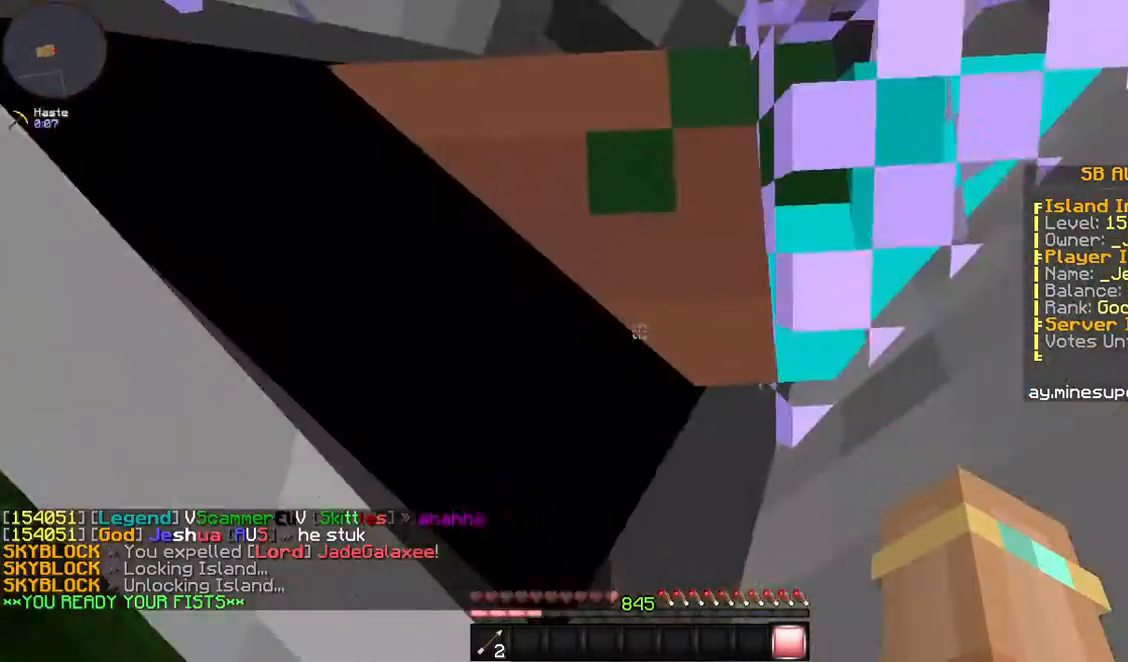
{"keys": ["d", "w"], "mouse": [], "events": [[335, "d", "down"], [435, "w", "down"]]}
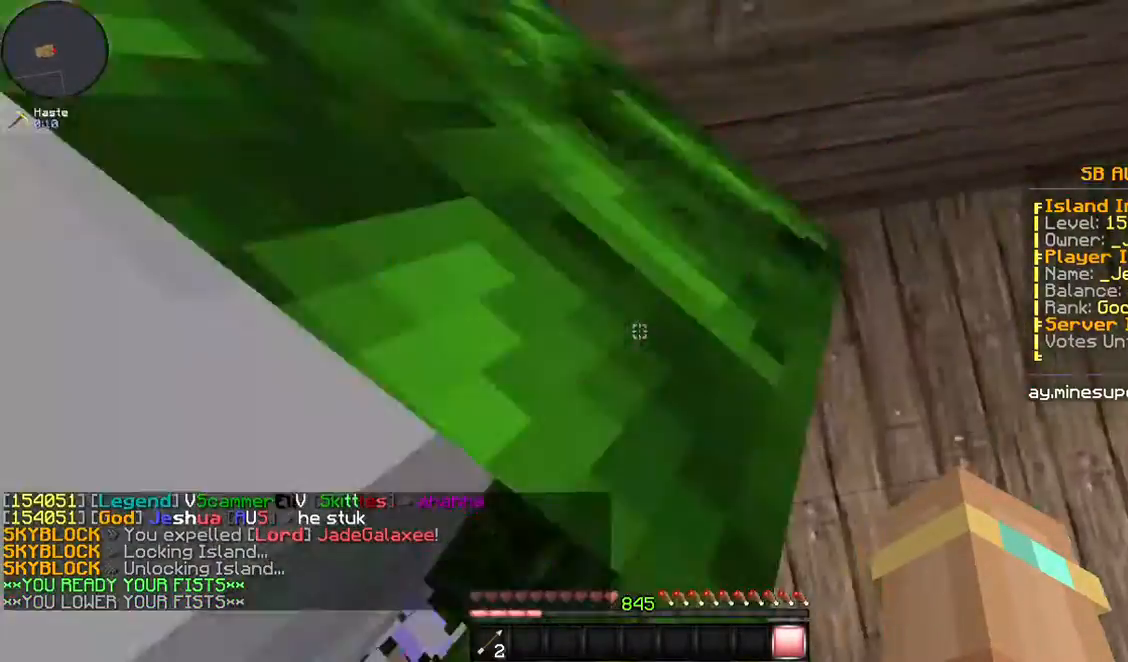
{"keys": ["a"], "mouse": [], "events": [[167, "a", "down"], [167, "d", "up"], [201, "w", "up"]]}
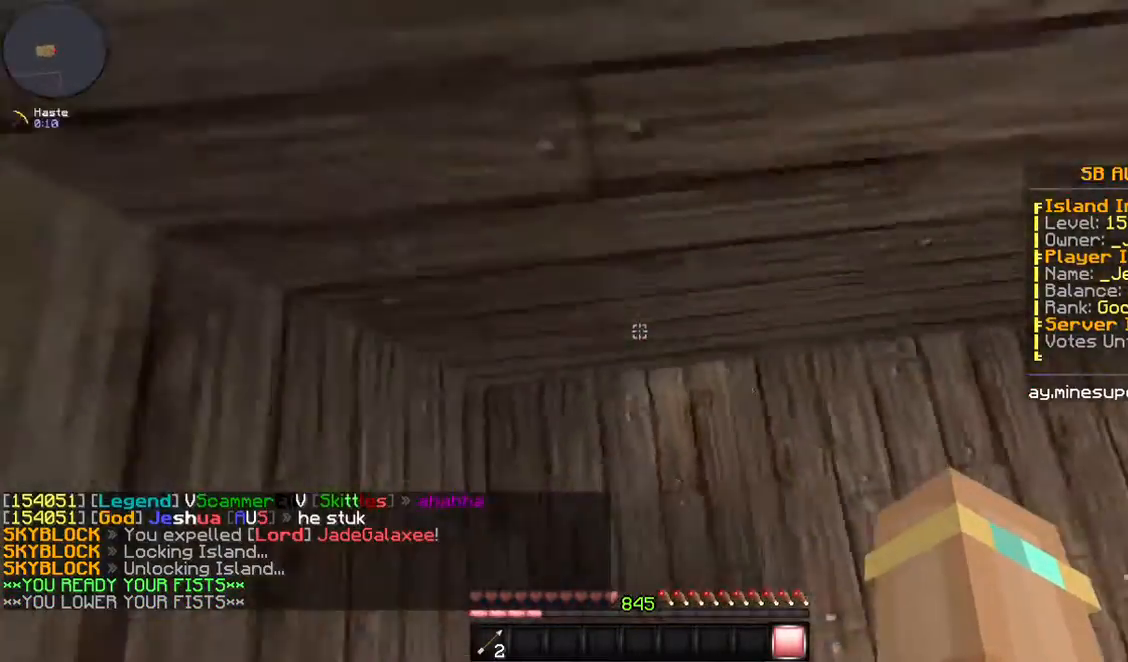
{"keys": [], "mouse": [], "events": [[201, "a", "up"]]}
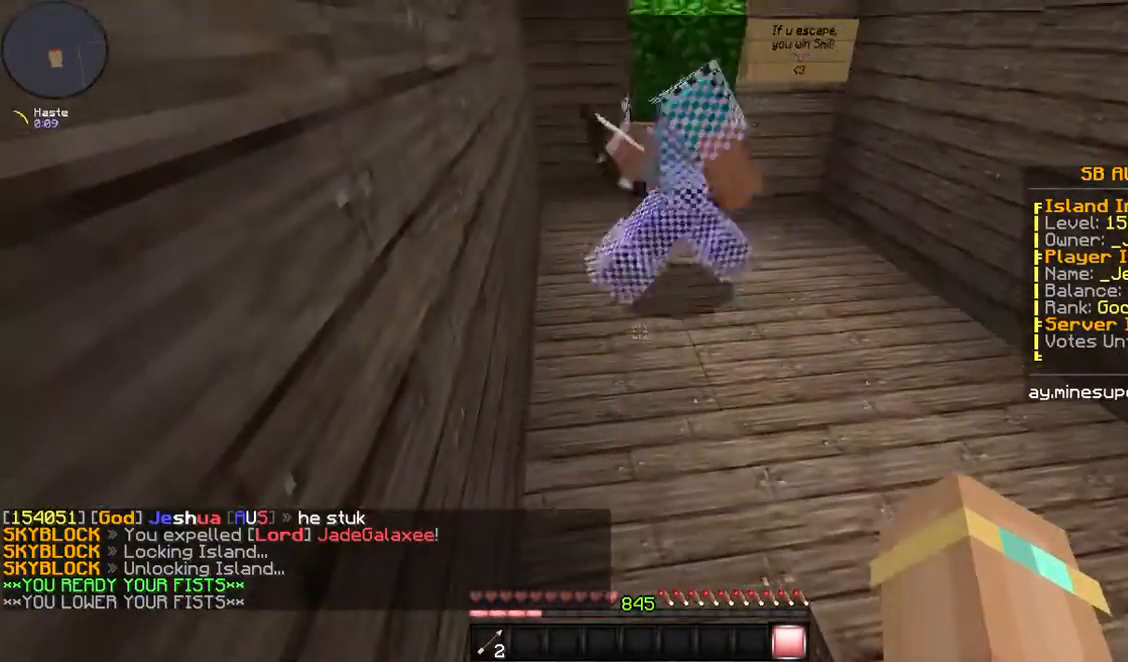
{"keys": ["s"], "mouse": [], "events": [[134, "s", "down"]]}
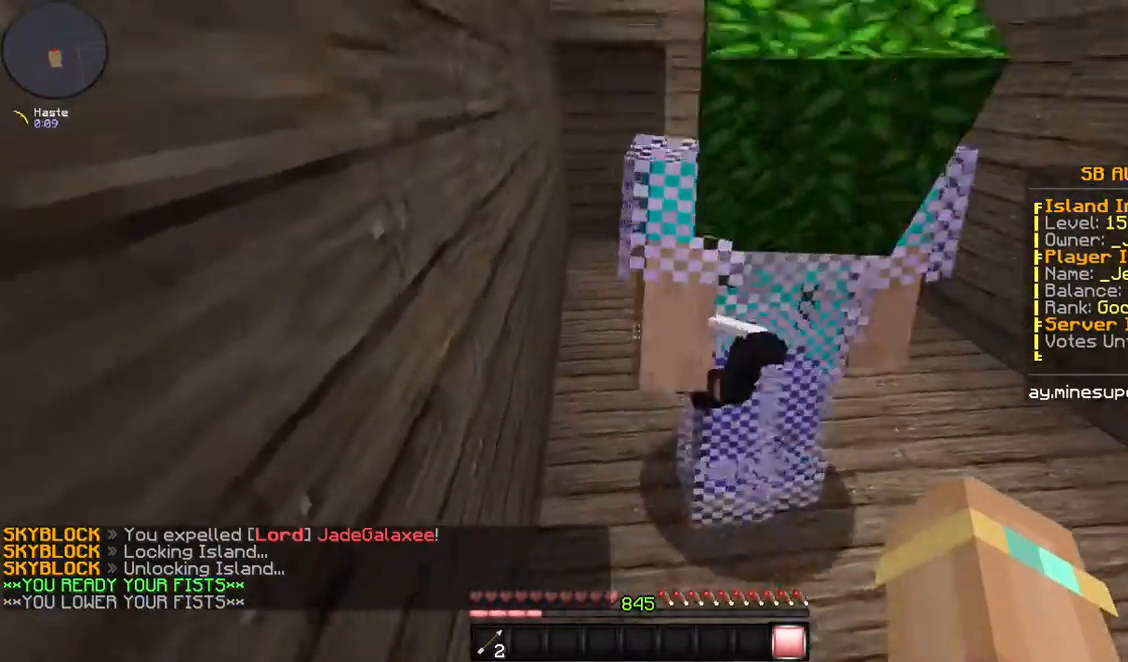
{"keys": [], "mouse": [], "events": [[34, "s", "up"]]}
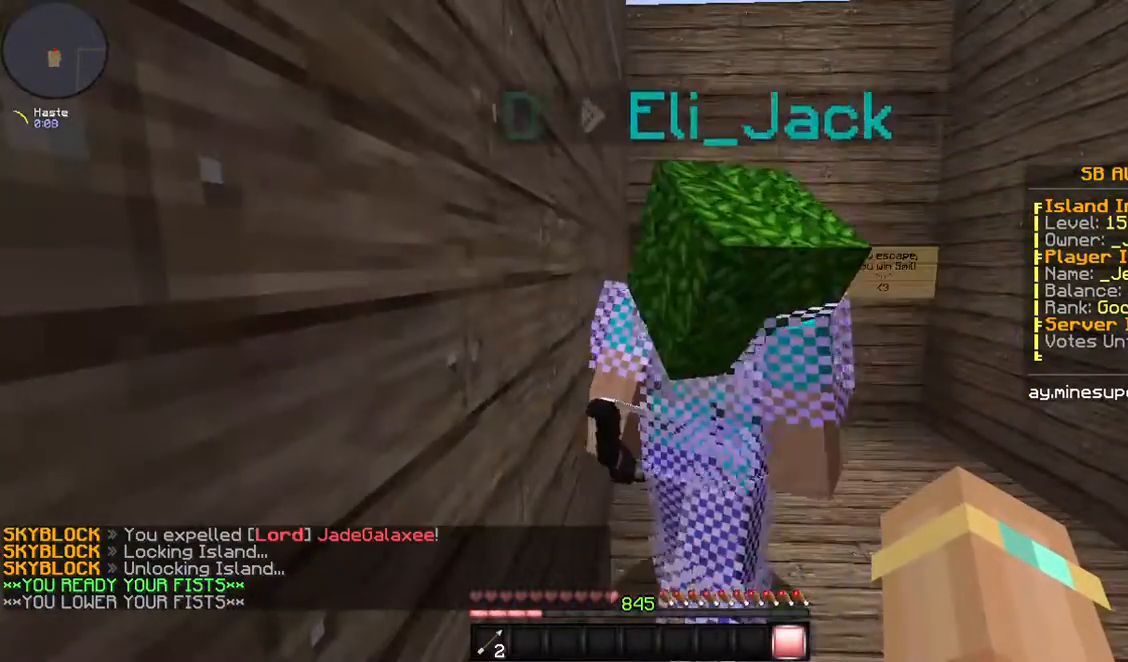
{"keys": [], "mouse": [], "events": []}
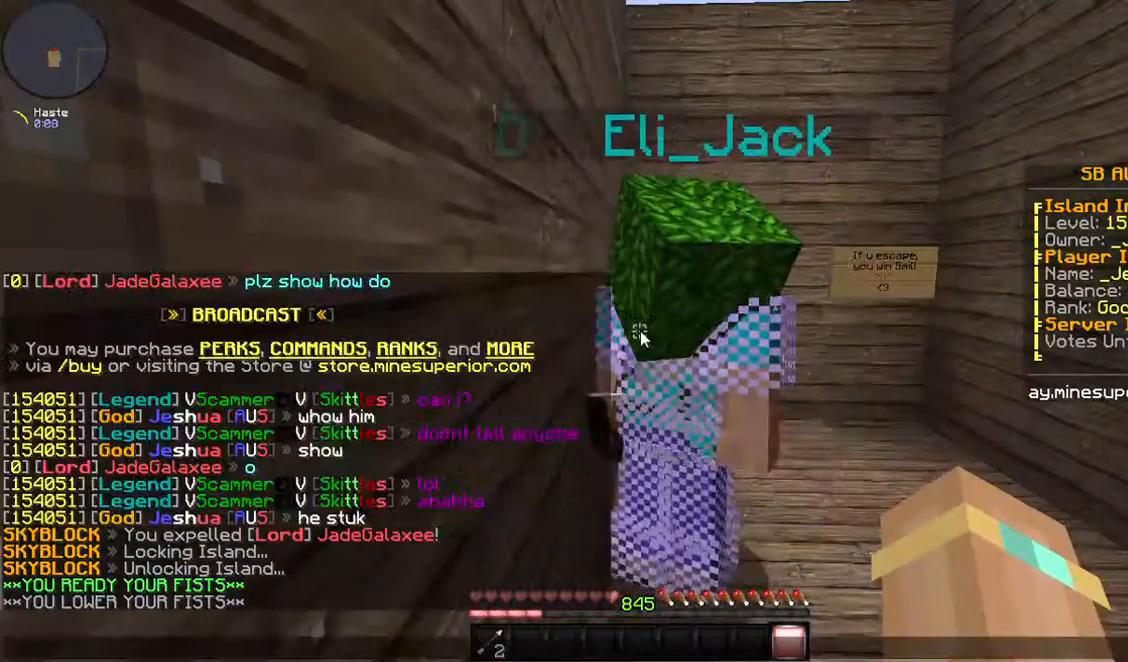
{"keys": [], "mouse": [], "events": []}
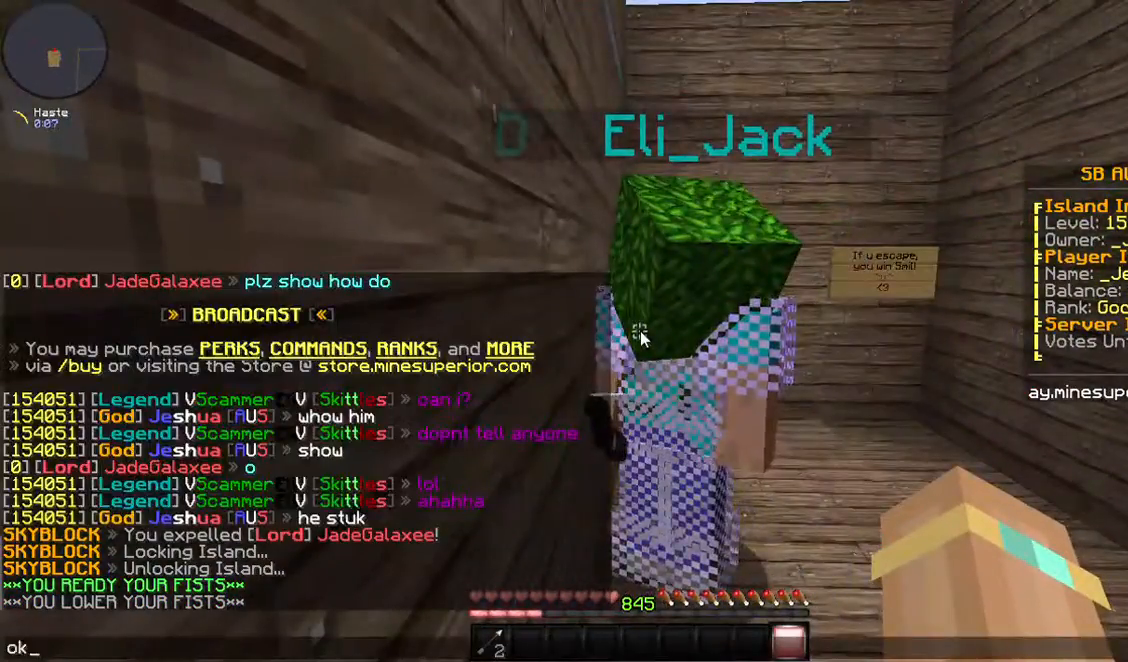
{"keys": [], "mouse": [], "events": []}
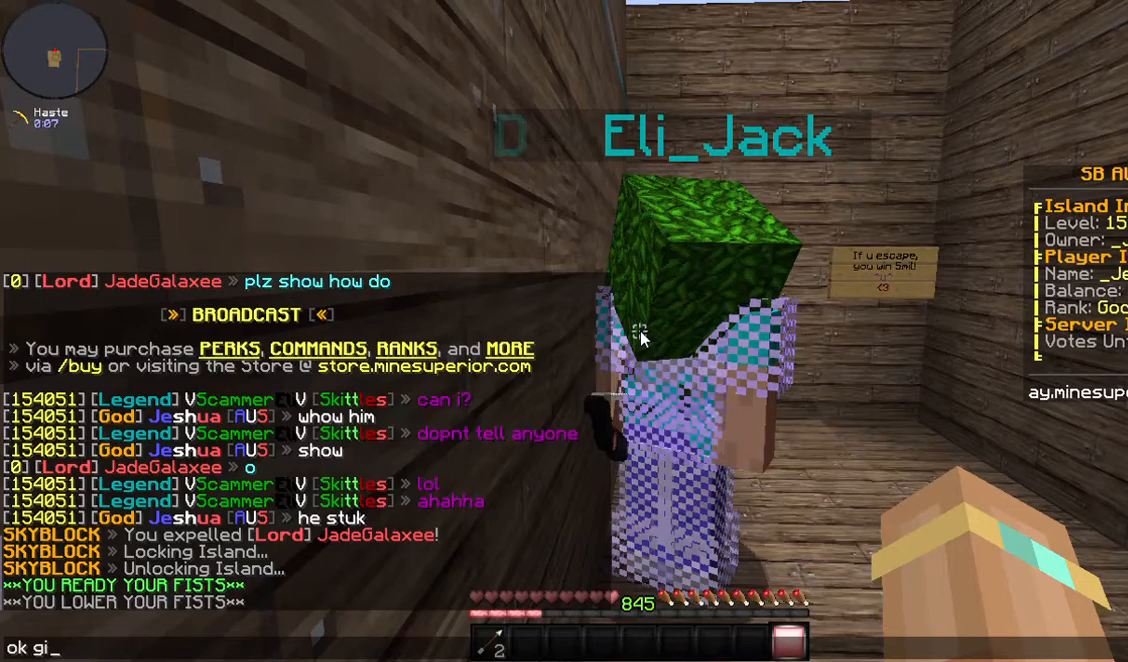
{"keys": [], "mouse": [], "events": []}
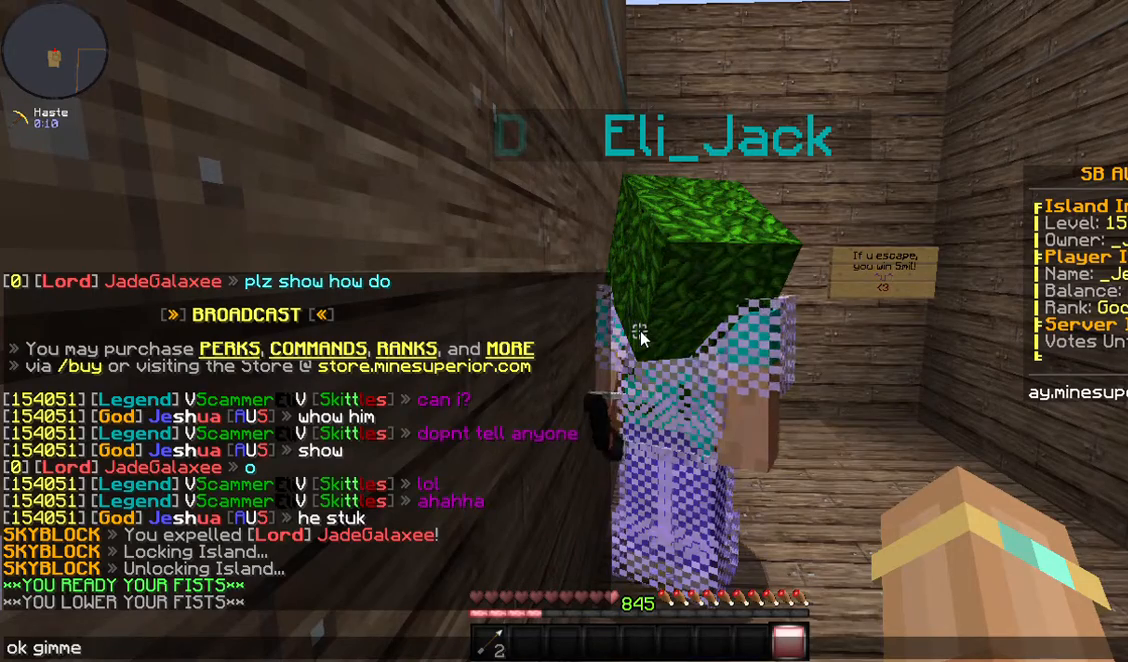
{"keys": [], "mouse": [], "events": []}
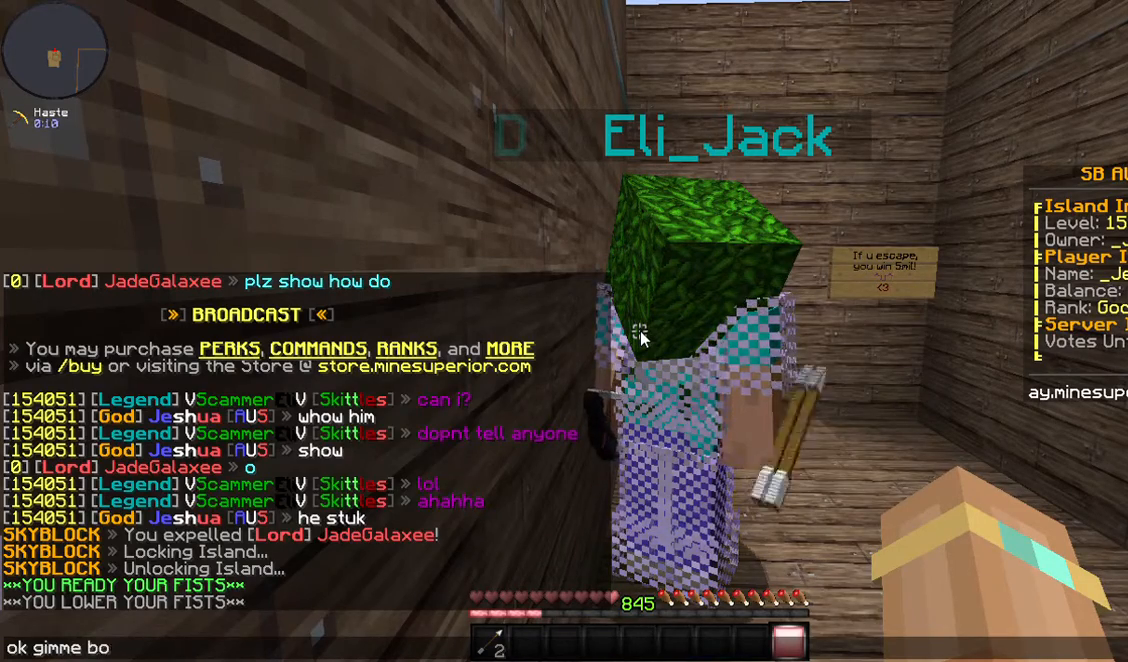
{"keys": [], "mouse": [], "events": []}
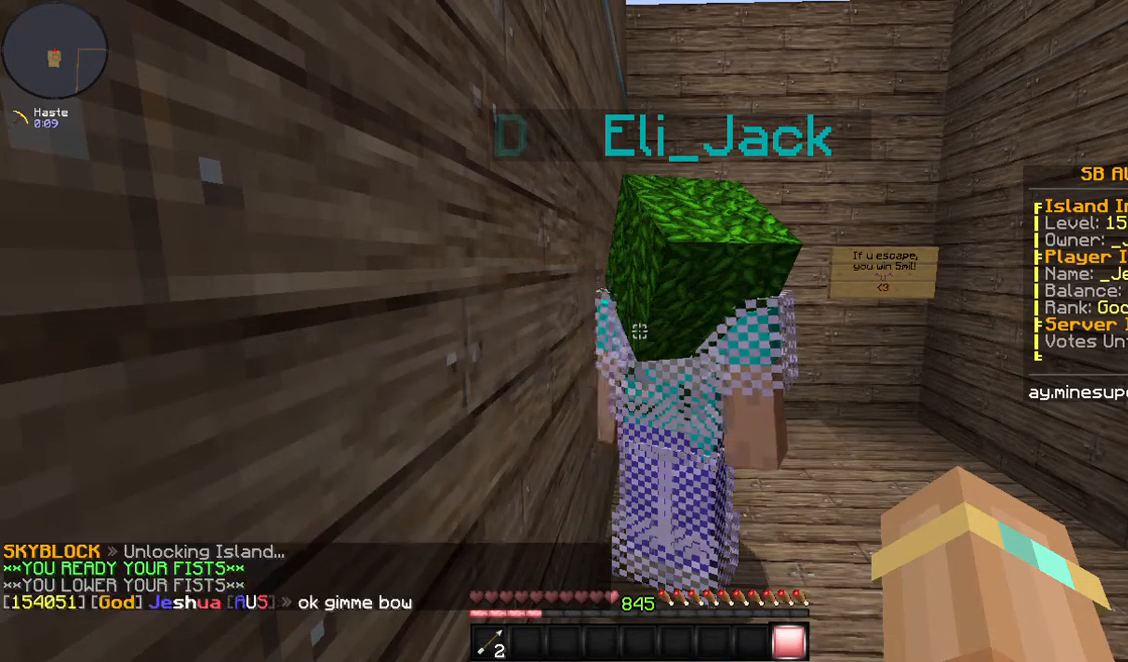
{"keys": ["d"], "mouse": [], "events": [[436, "d", "down"]]}
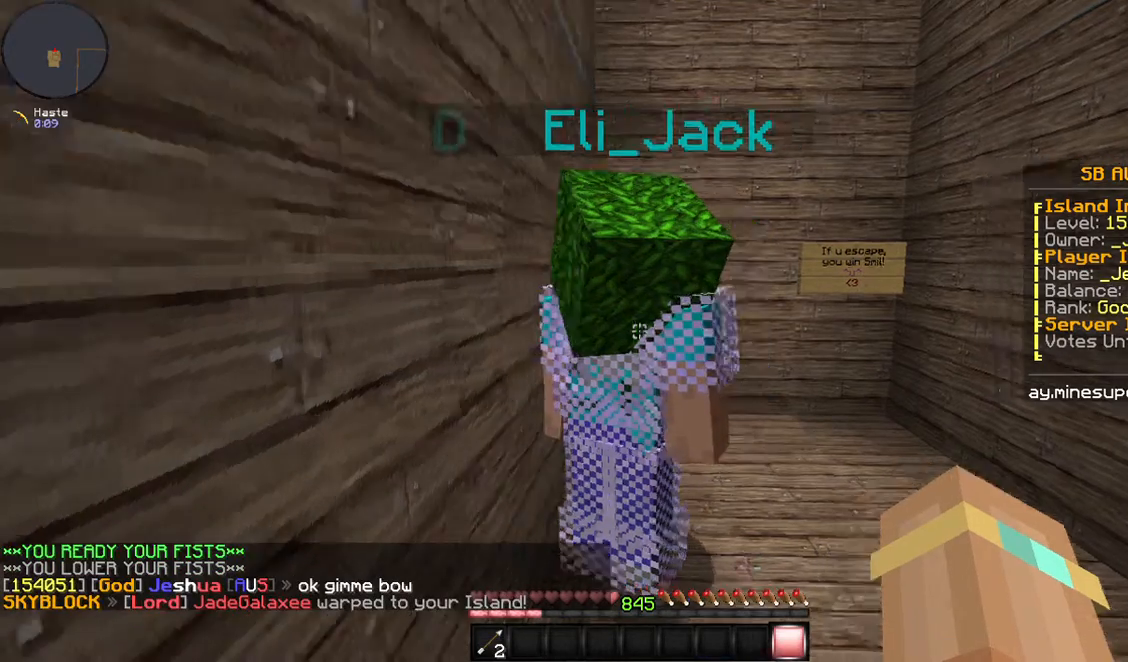
{"keys": [], "mouse": [], "events": [[33, "d", "up"], [133, "a", "down"], [267, "a", "up"]]}
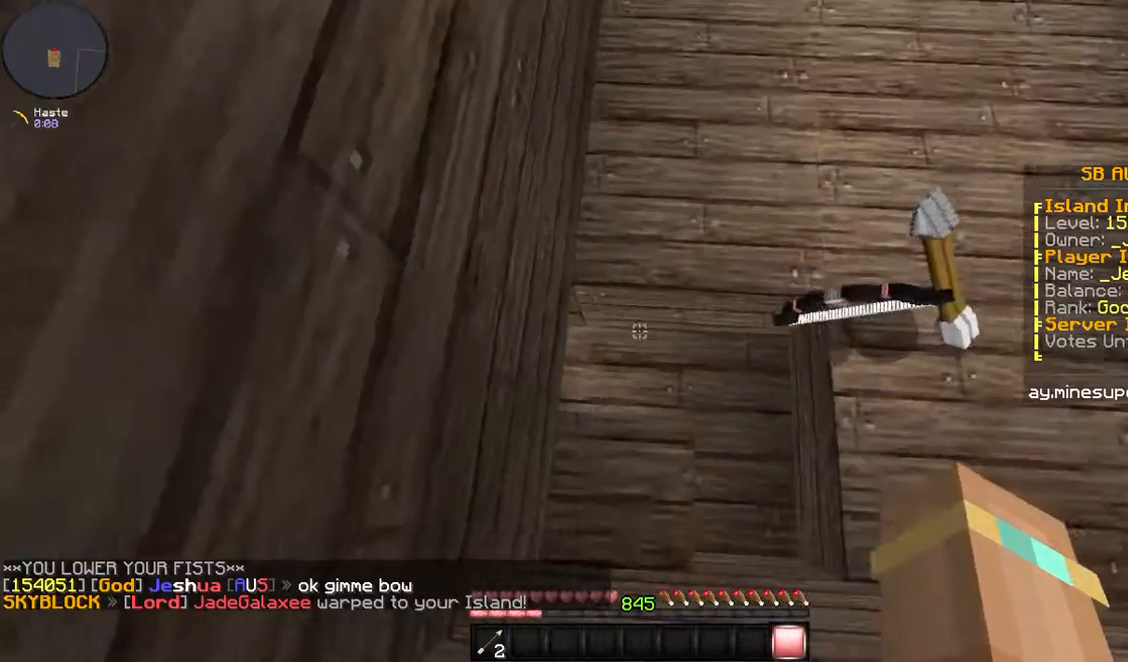
{"keys": [], "mouse": [], "events": [[100, "d", "down"], [334, "d", "up"]]}
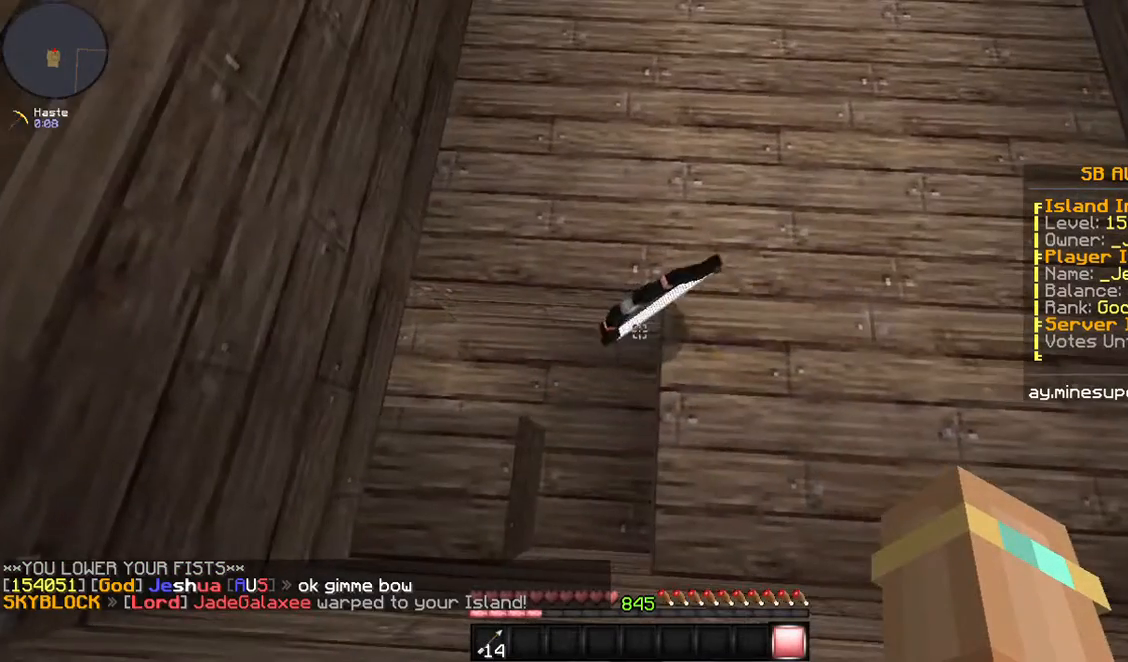
{"keys": [], "mouse": [], "events": [[368, "w", "down"], [502, "w", "up"]]}
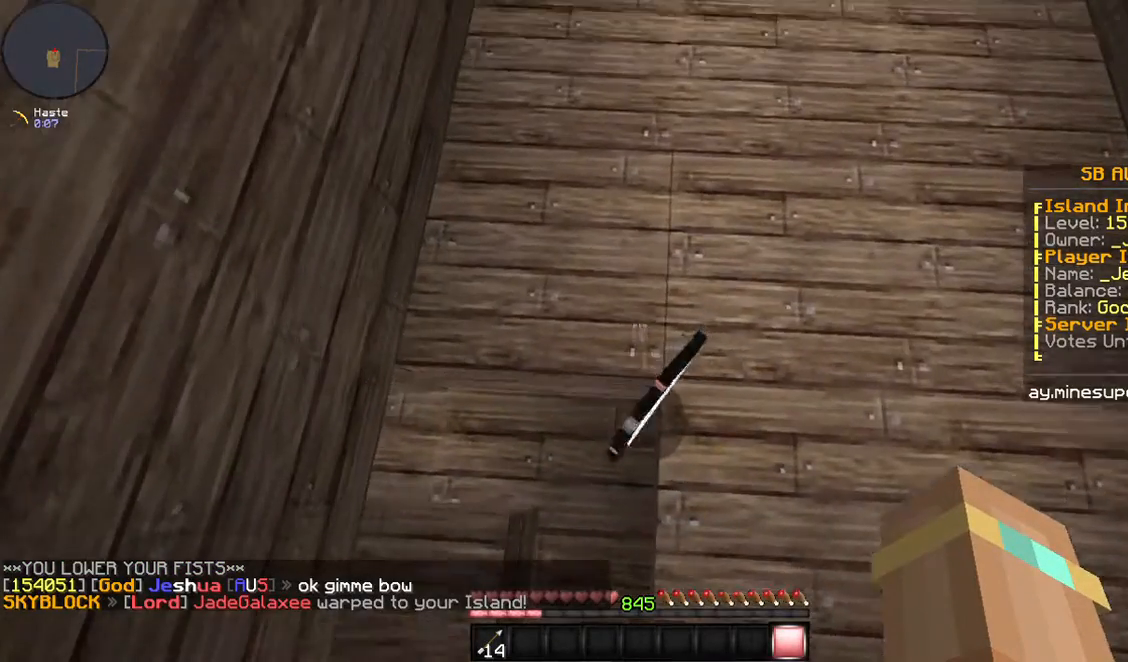
{"keys": [], "mouse": [], "events": [[268, "a", "down"], [402, "a", "up"]]}
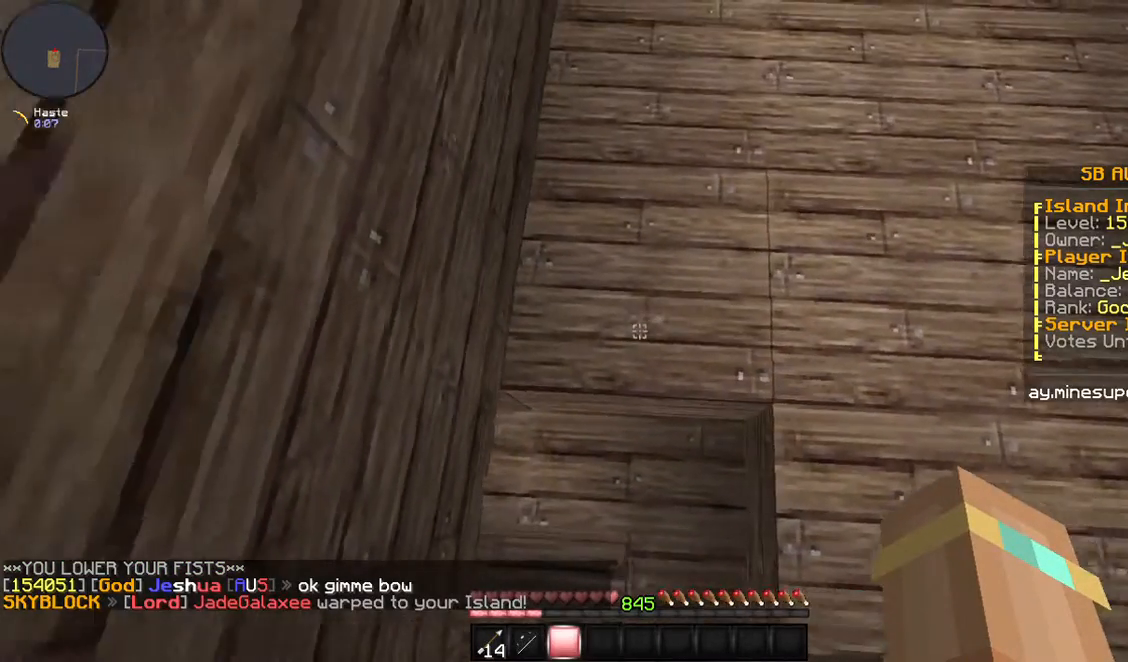
{"keys": ["space"], "mouse": []}
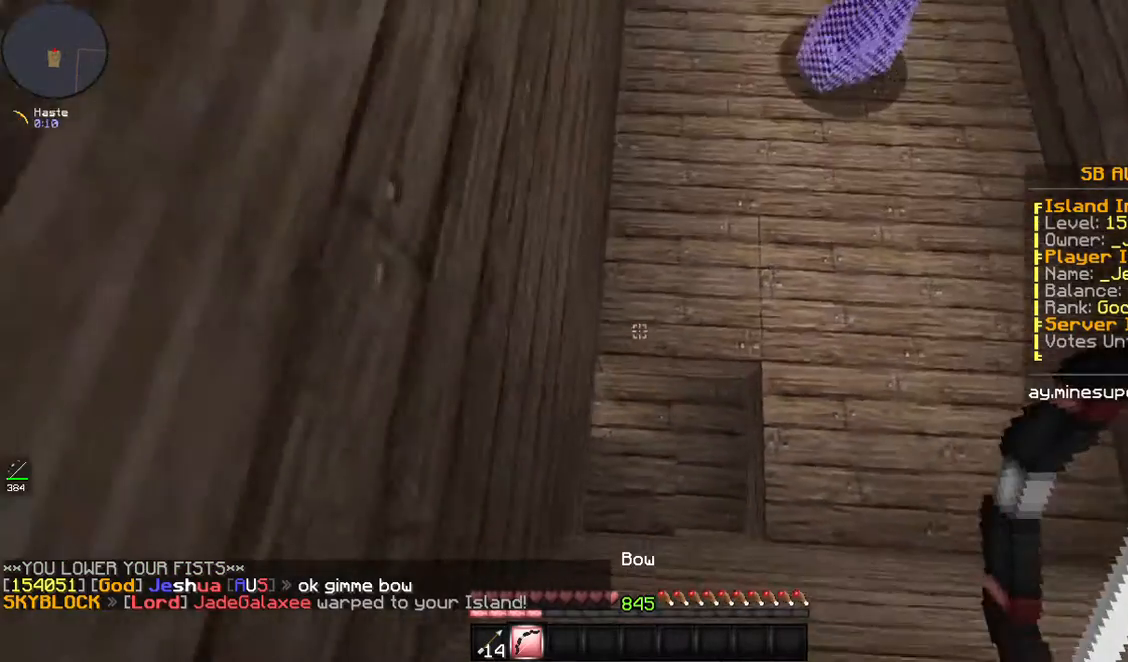
{"keys": [], "mouse": [], "events": [[268, "space", "up"]]}